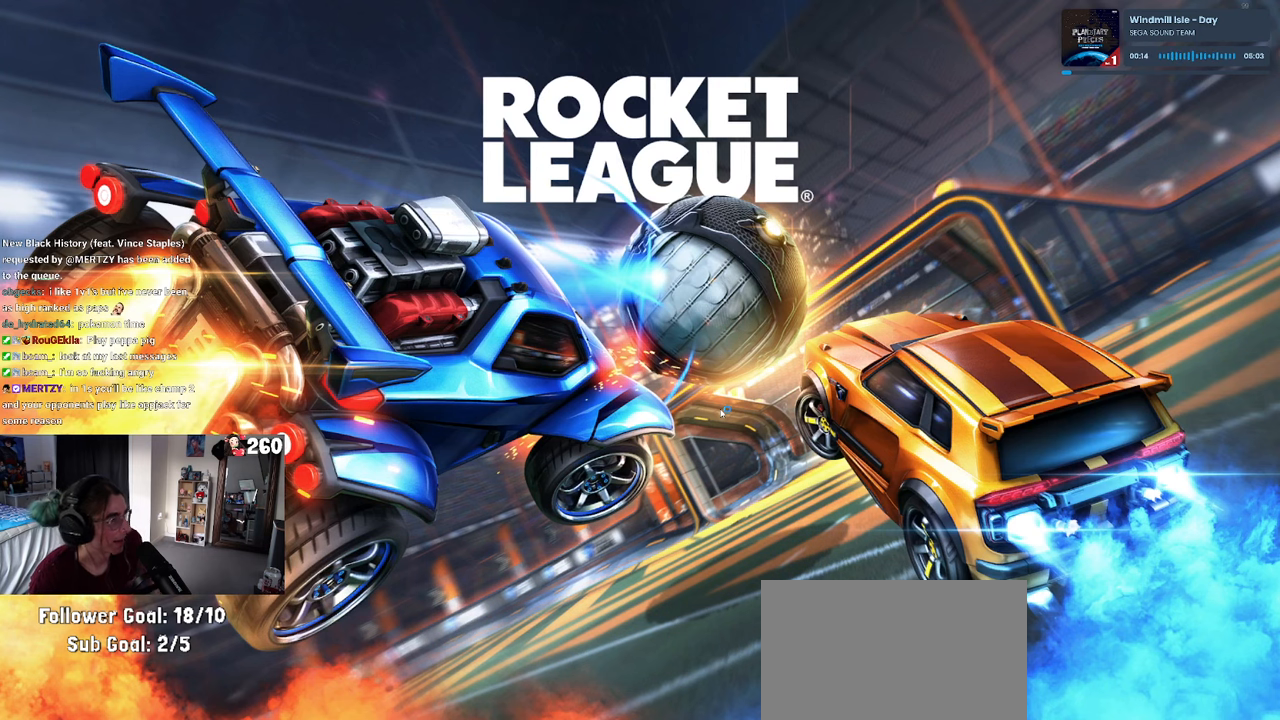
Gameplay with a controller (PlayStation layout); each line is a JSON object with the inputs held at the frame after it. "events" lists button and stick changes between this image and that frame as [ms after this image, input, new state], when the widget could be followed in between.
{"buttons": ["CROSS"], "left_stick": "center", "right_stick": "center", "events": [[400, "CROSS", "down"]]}
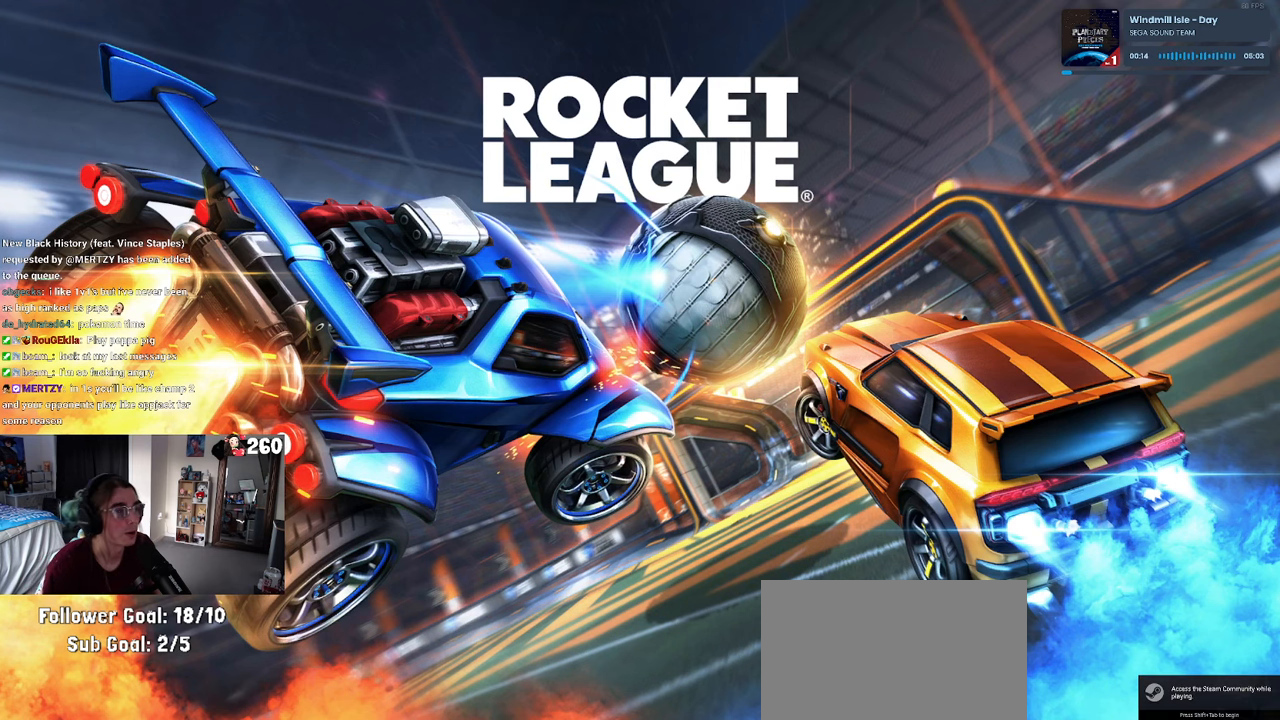
{"buttons": [], "left_stick": "center", "right_stick": "center", "events": [[33, "CROSS", "up"], [133, "CROSS", "down"], [233, "CROSS", "up"], [383, "CROSS", "down"], [500, "CROSS", "up"]]}
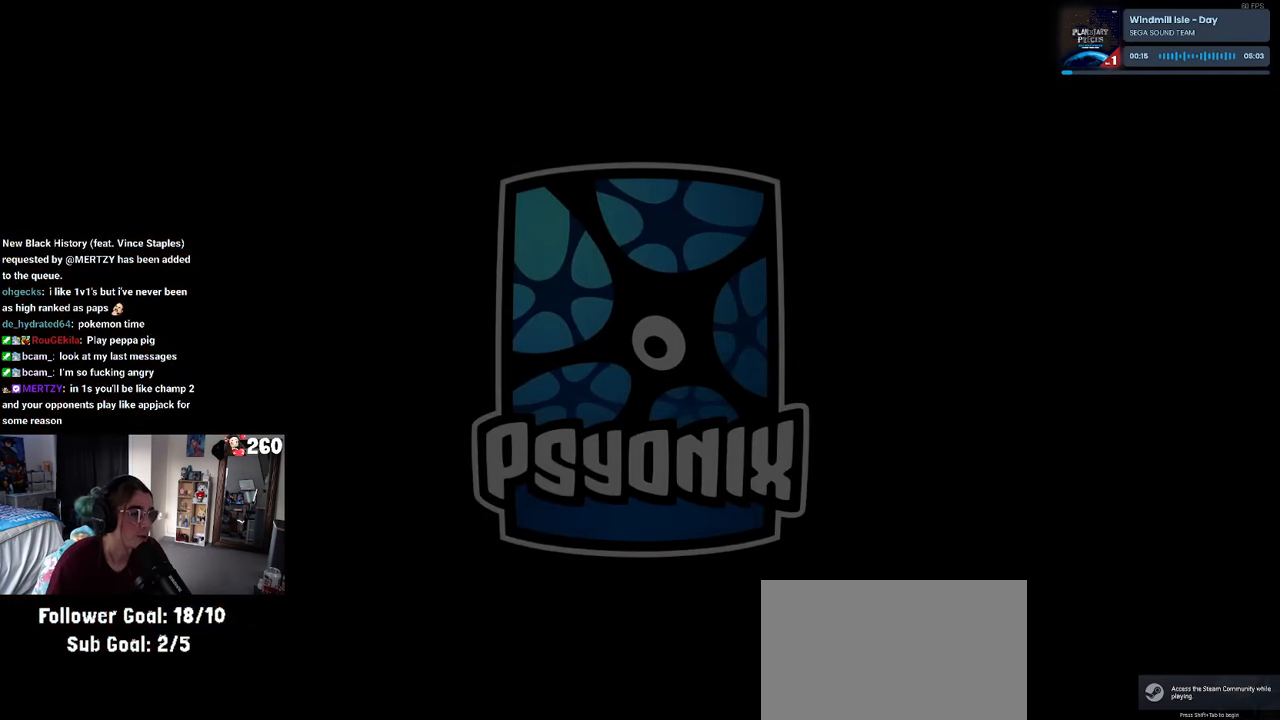
{"buttons": [], "left_stick": "center", "right_stick": "center", "events": [[66, "CROSS", "down"], [166, "CROSS", "up"], [233, "CROSS", "down"], [316, "CROSS", "up"]]}
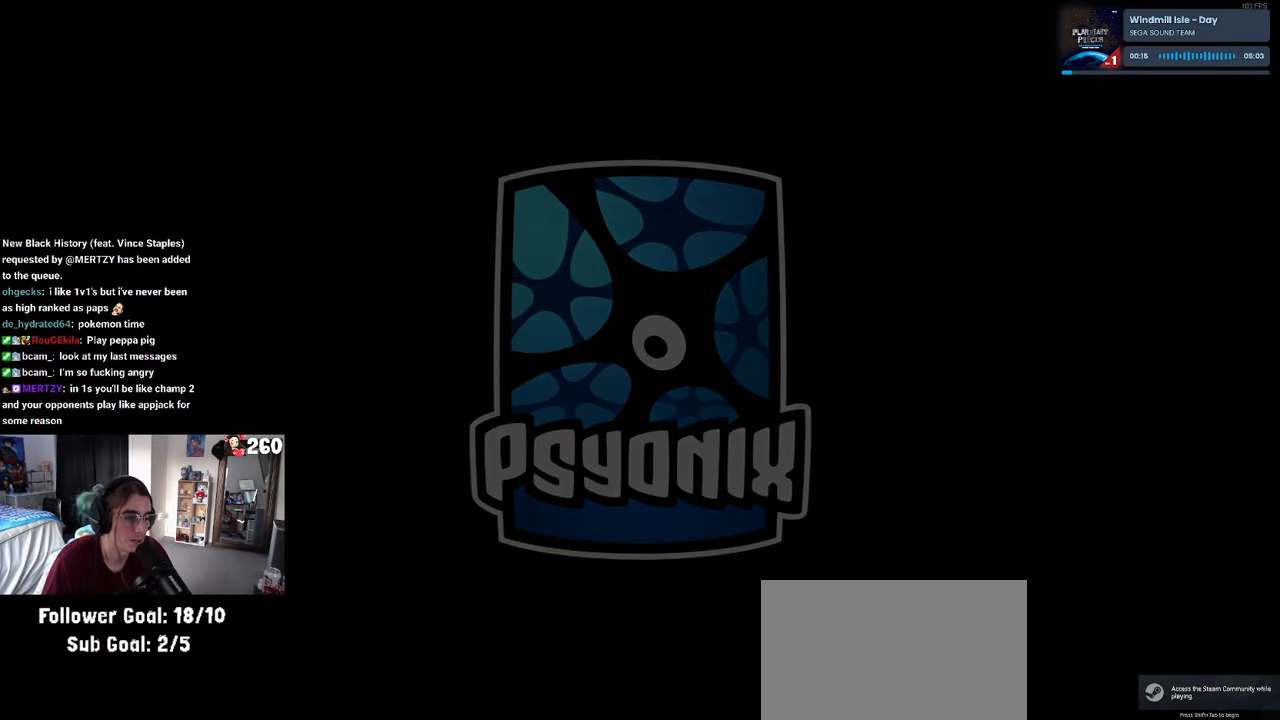
{"buttons": [], "left_stick": "center", "right_stick": "center", "events": []}
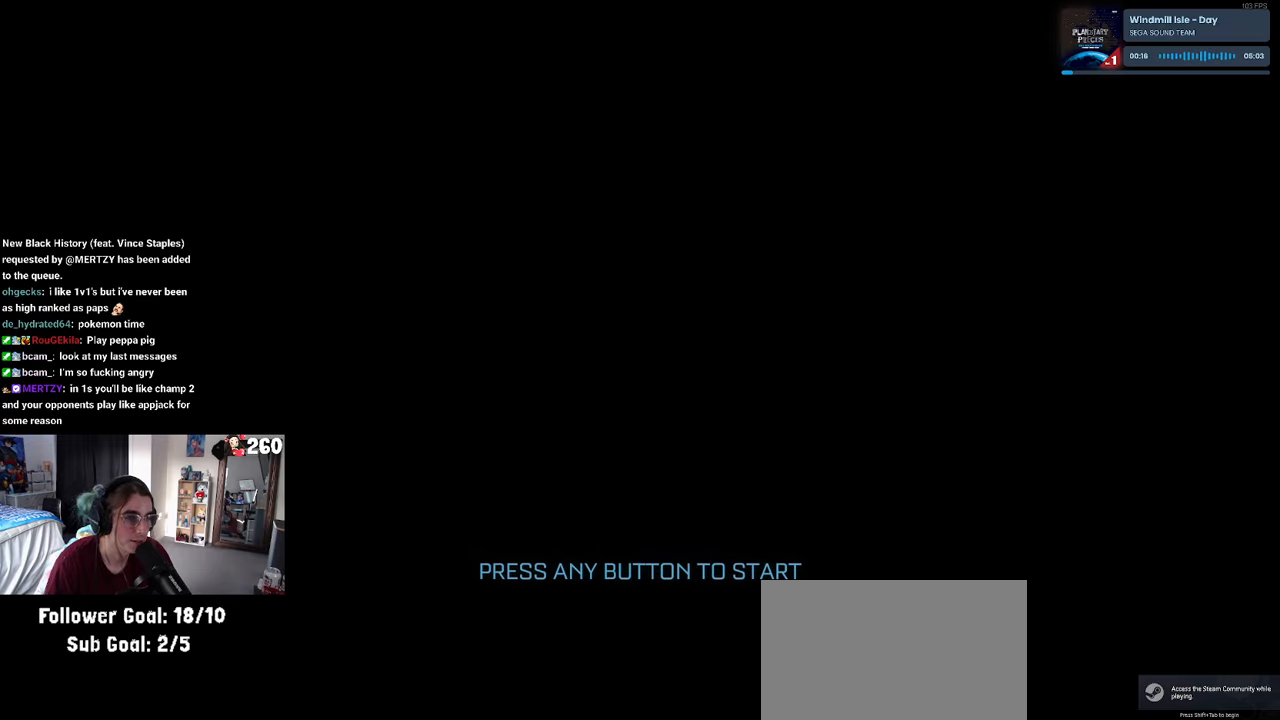
{"buttons": [], "left_stick": "center", "right_stick": "center", "events": [[133, "CROSS", "down"], [183, "CROSS", "up"]]}
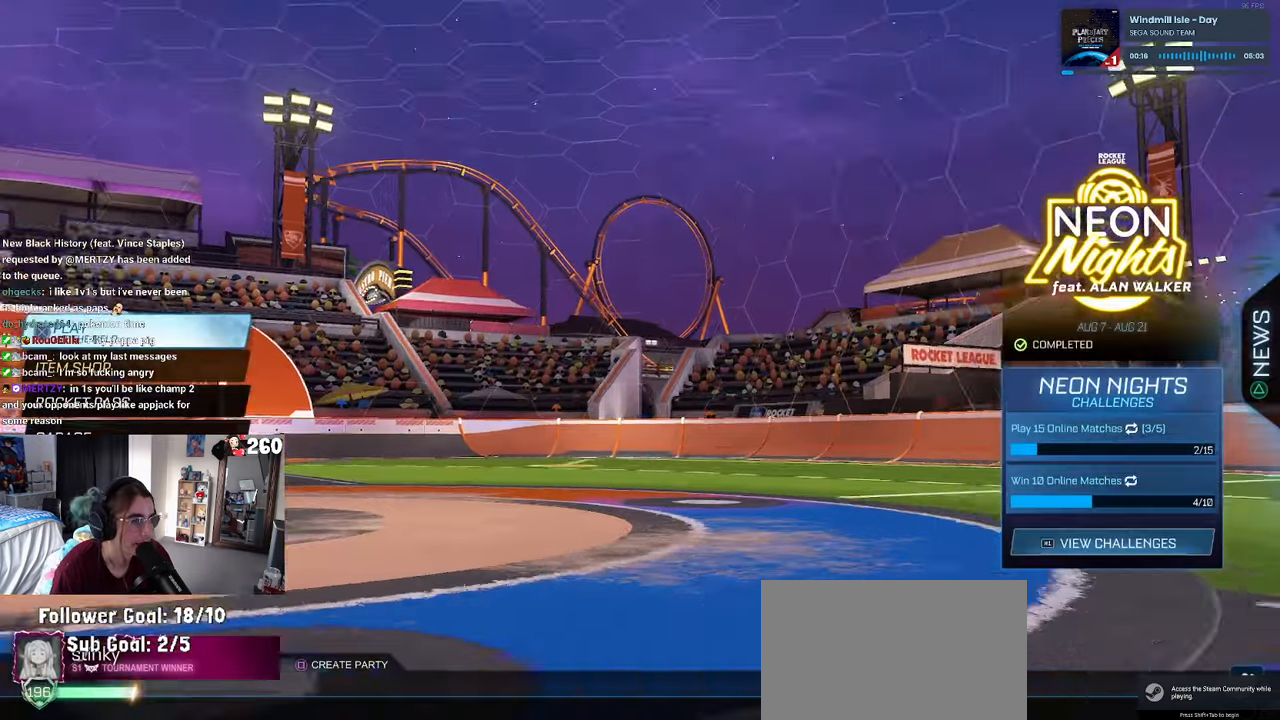
{"buttons": [], "left_stick": "center", "right_stick": "center", "events": [[250, "CROSS", "down"], [317, "CROSS", "up"]]}
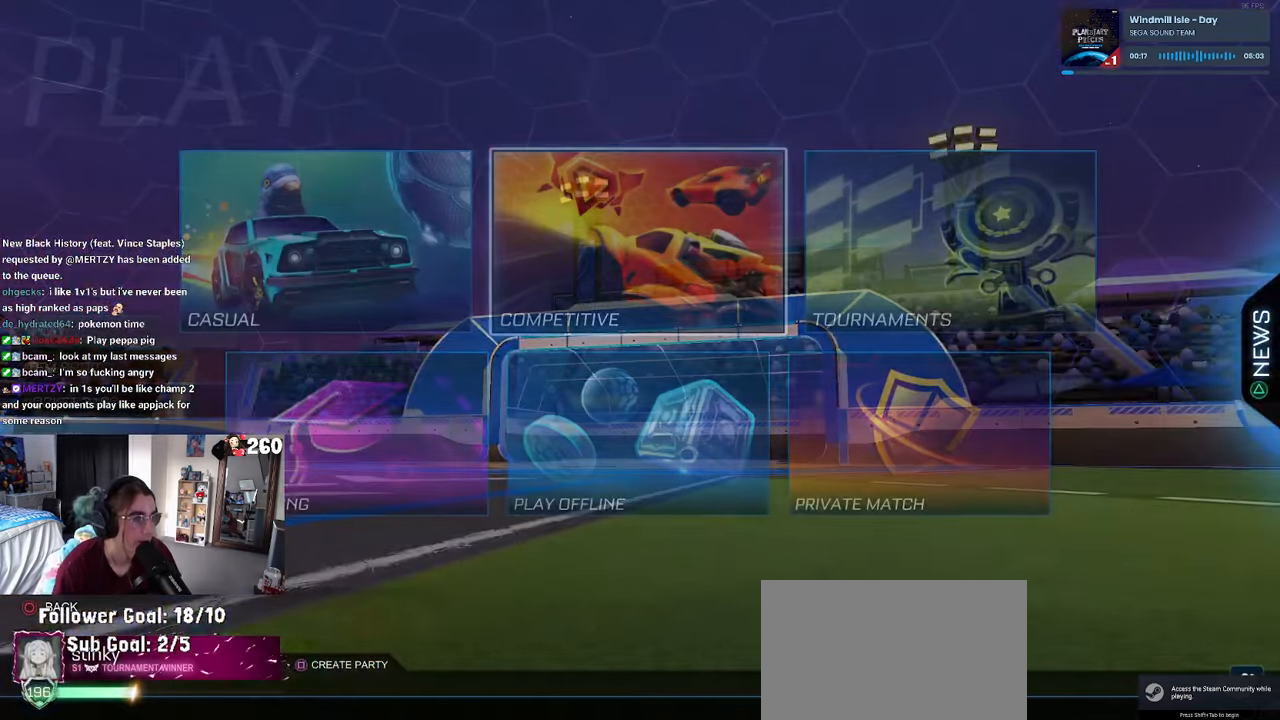
{"buttons": [], "left_stick": "center", "right_stick": "center", "events": [[283, "CROSS", "down"], [383, "CROSS", "up"]]}
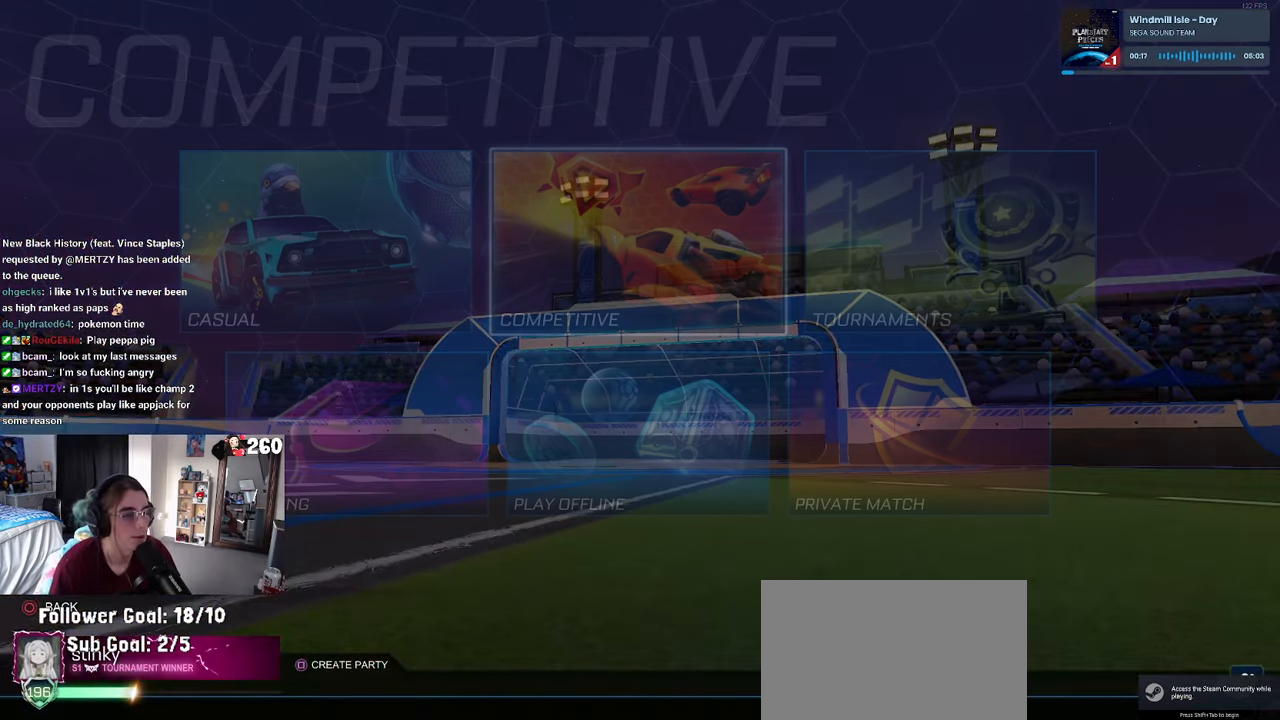
{"buttons": [], "left_stick": "center", "right_stick": "center", "events": []}
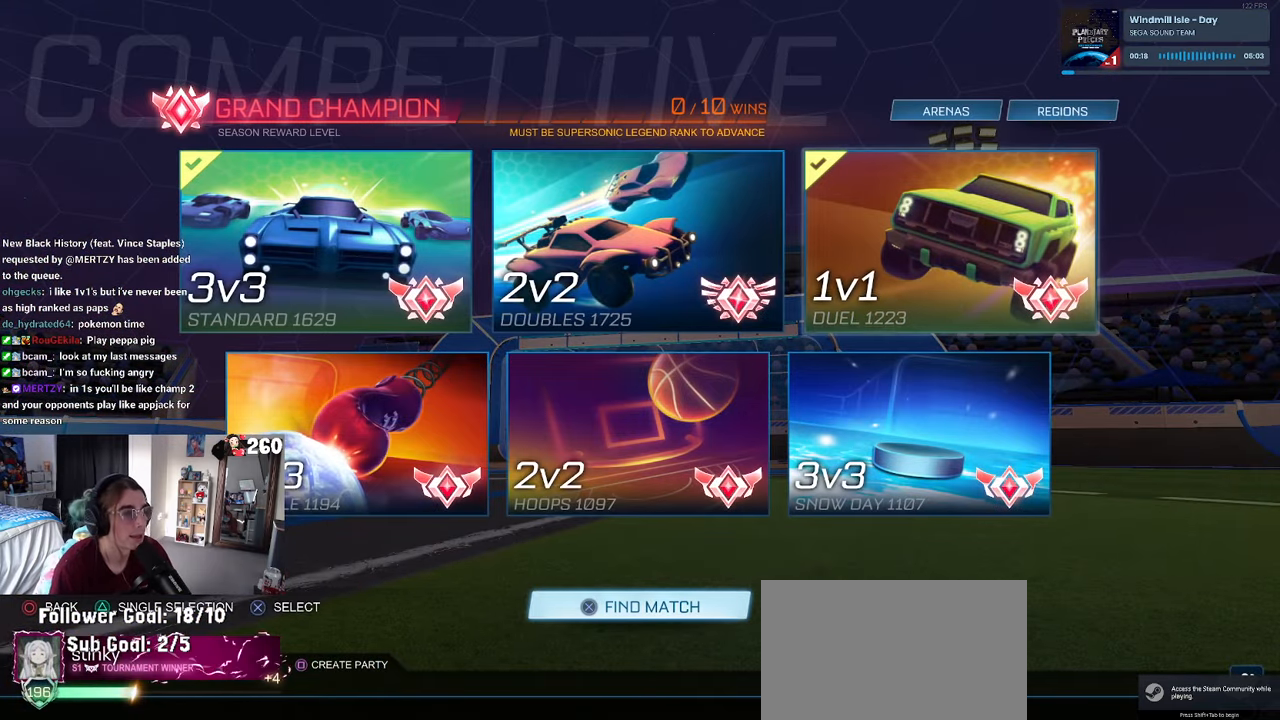
{"buttons": [], "left_stick": "center", "right_stick": "center", "events": [[317, "TRIANGLE", "down"], [417, "TRIANGLE", "up"]]}
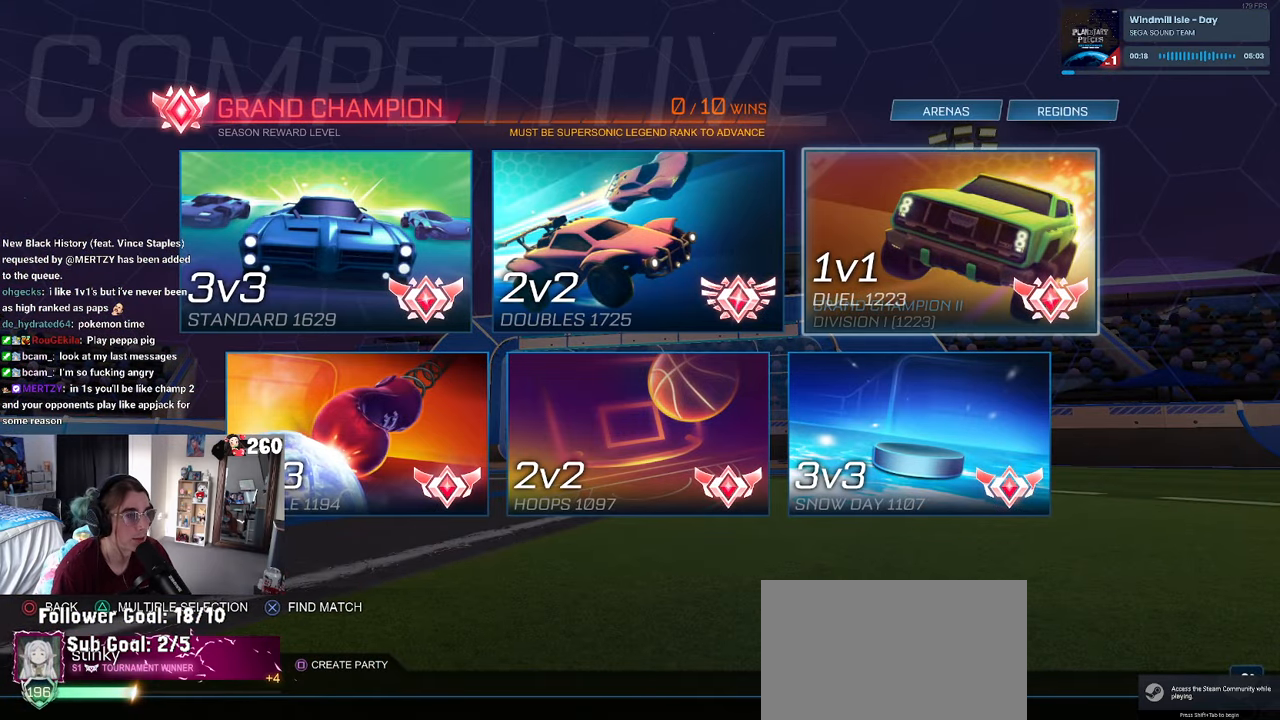
{"buttons": [], "left_stick": "center", "right_stick": "center", "events": [[67, "DPAD_LEFT", "down"], [150, "DPAD_LEFT", "up"], [317, "DPAD_LEFT", "down"], [450, "DPAD_LEFT", "up"]]}
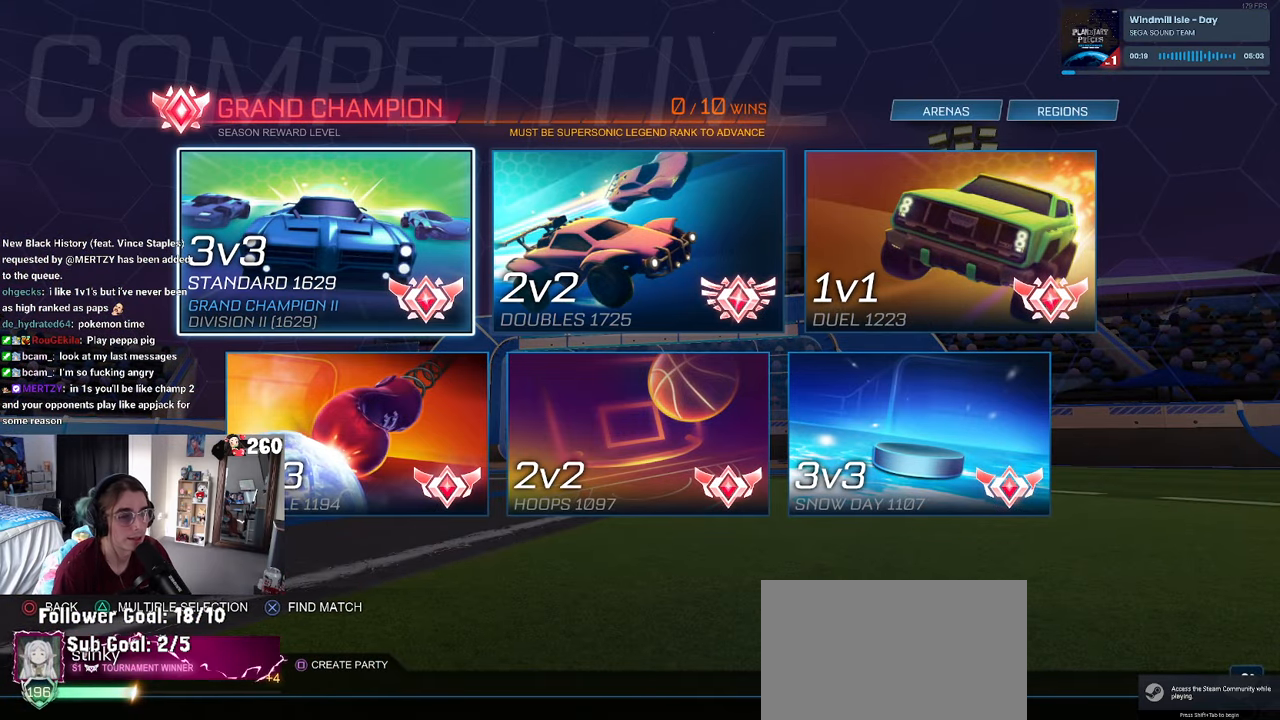
{"buttons": ["DPAD_UP"], "left_stick": "center", "right_stick": "center", "events": [[250, "DPAD_RIGHT", "down"], [333, "DPAD_RIGHT", "up"], [483, "DPAD_UP", "down"]]}
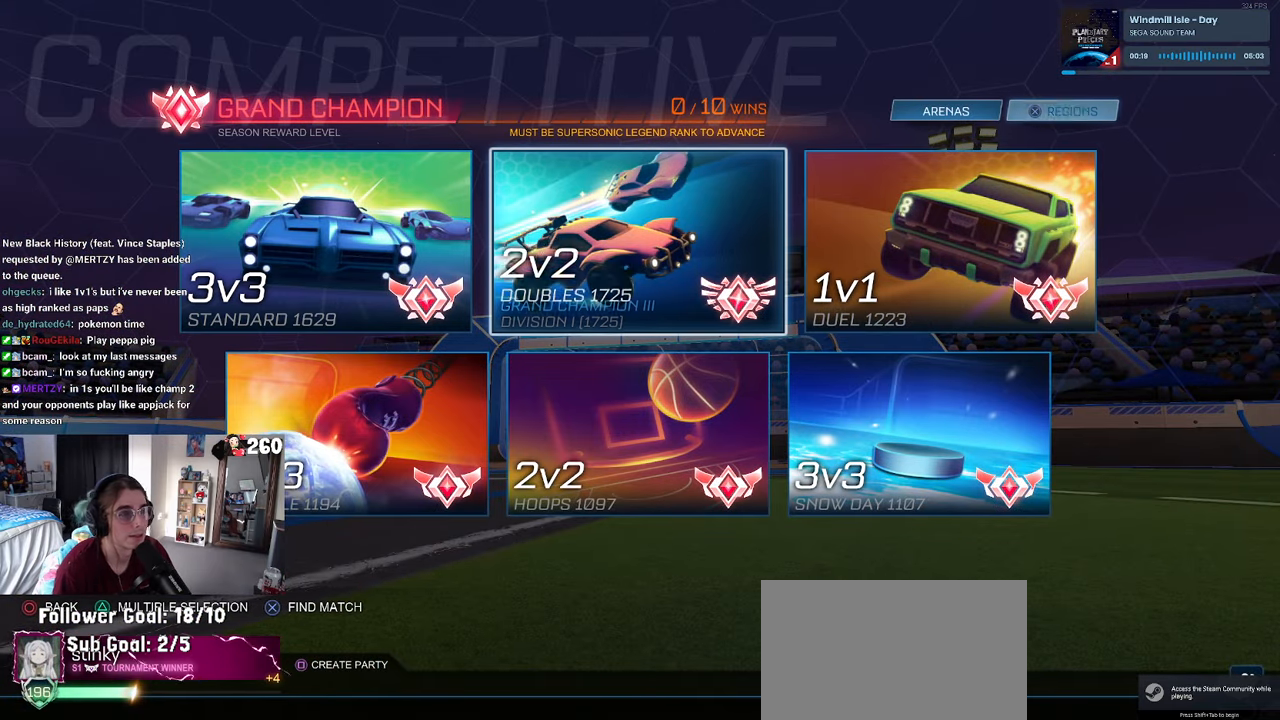
{"buttons": ["DPAD_DOWN"], "left_stick": "center", "right_stick": "center", "events": [[83, "DPAD_UP", "up"], [417, "DPAD_DOWN", "down"]]}
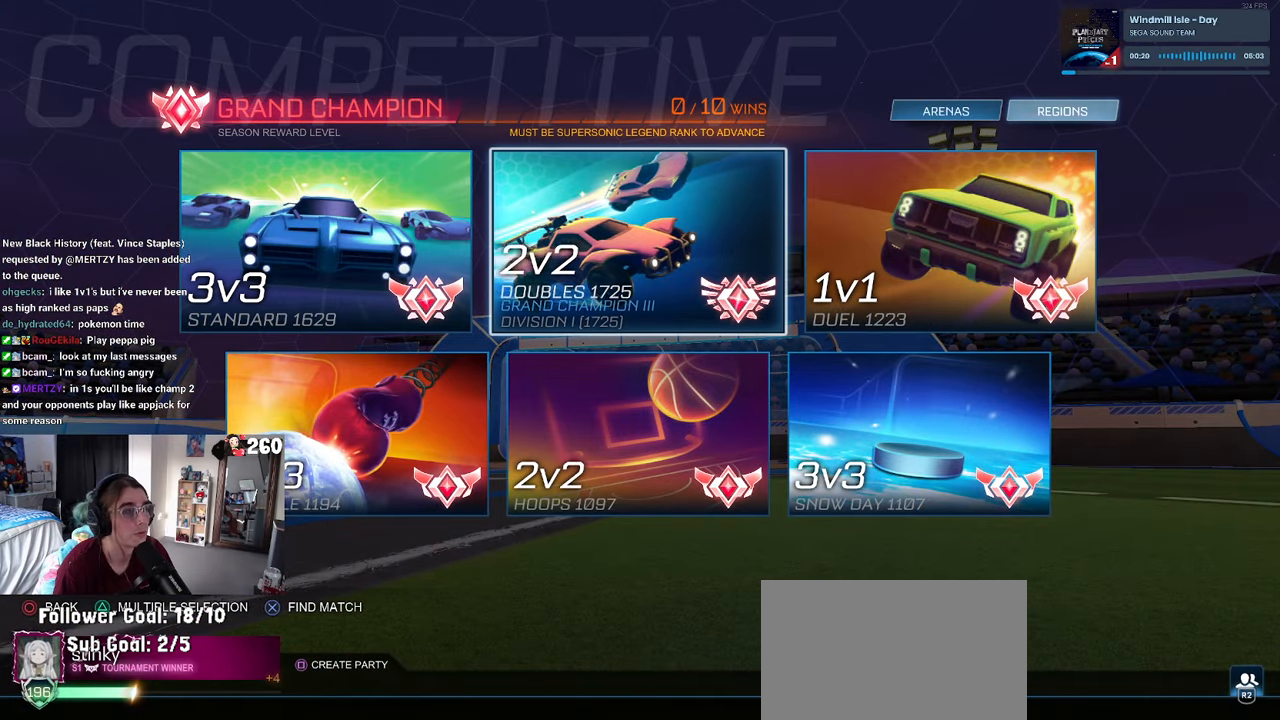
{"buttons": [], "left_stick": "center", "right_stick": "center", "events": [[33, "DPAD_DOWN", "up"], [233, "DPAD_LEFT", "down"], [333, "DPAD_LEFT", "up"]]}
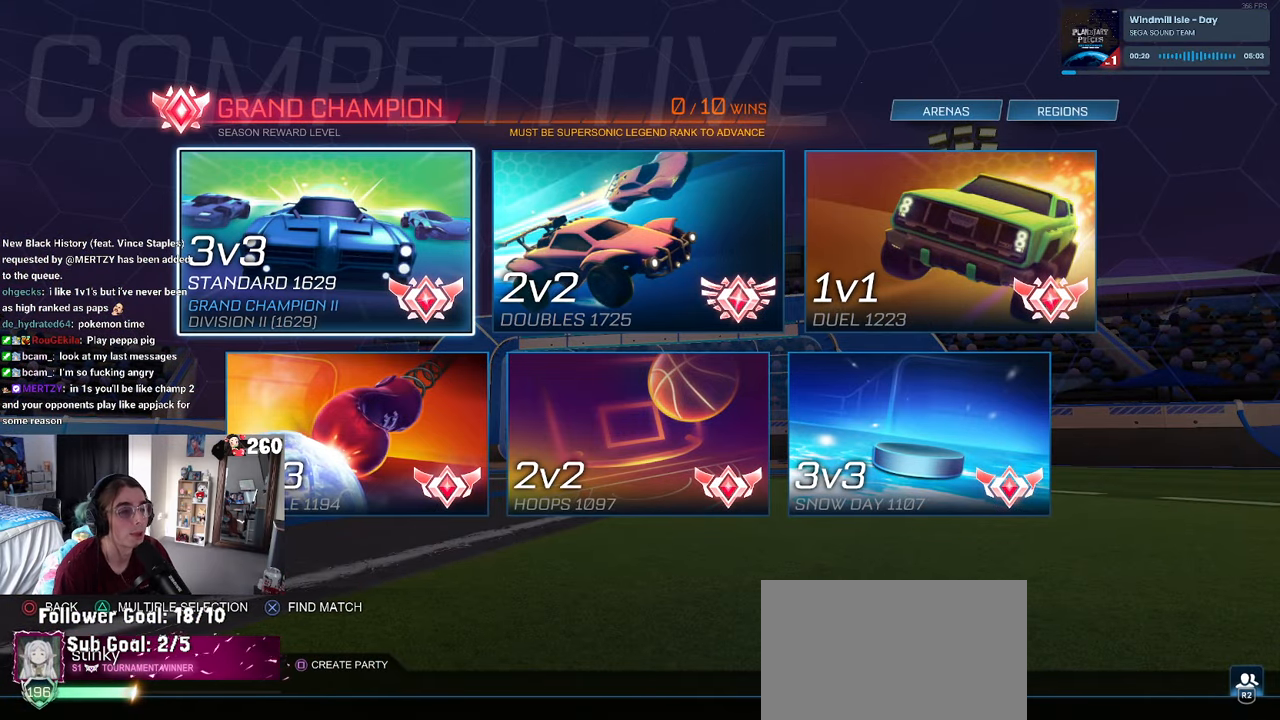
{"buttons": [], "left_stick": "center", "right_stick": "center", "events": [[67, "CROSS", "down"], [217, "CROSS", "up"]]}
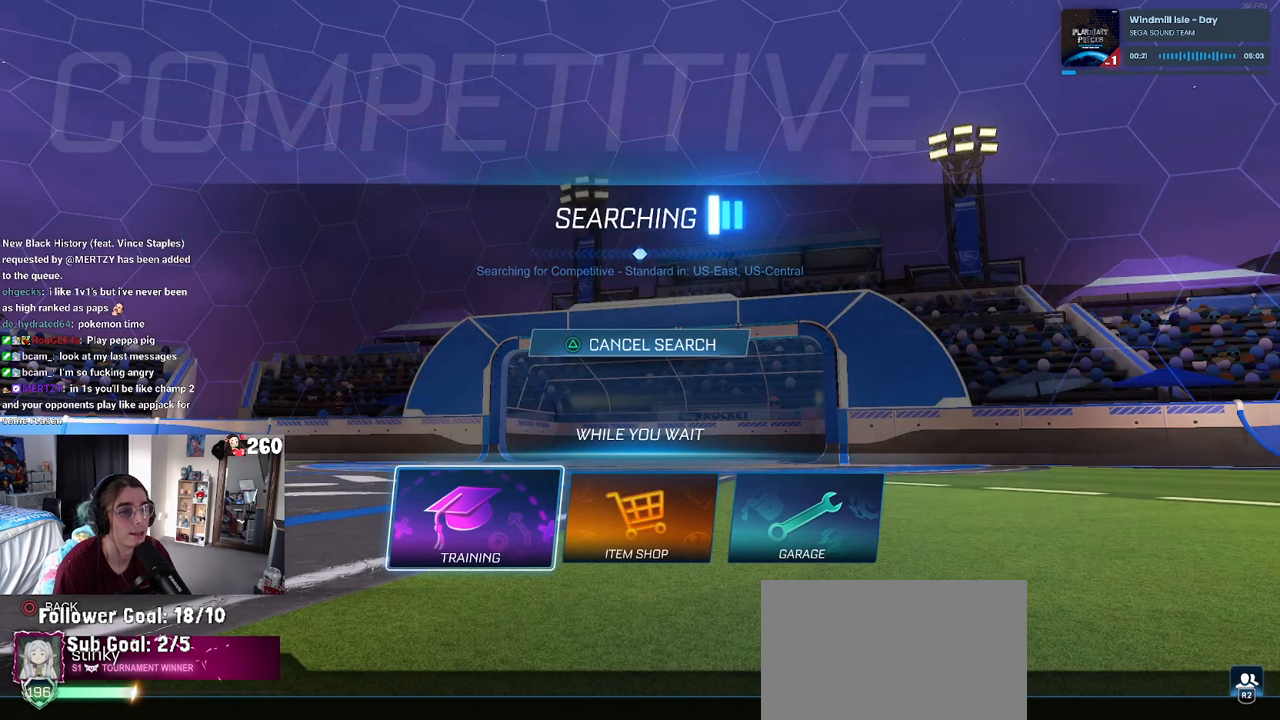
{"buttons": [], "left_stick": "center", "right_stick": "center", "events": [[434, "CROSS", "down"], [467, "CROSS", "up"]]}
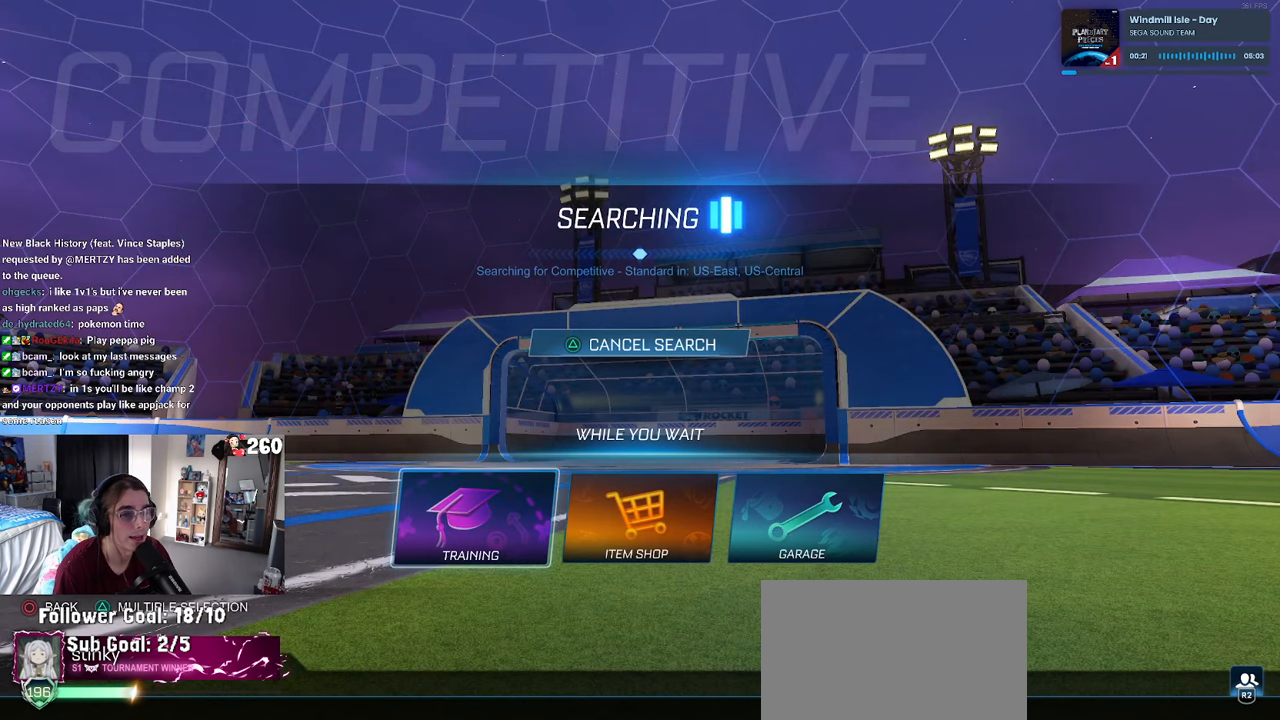
{"buttons": [], "left_stick": "center", "right_stick": "center", "events": []}
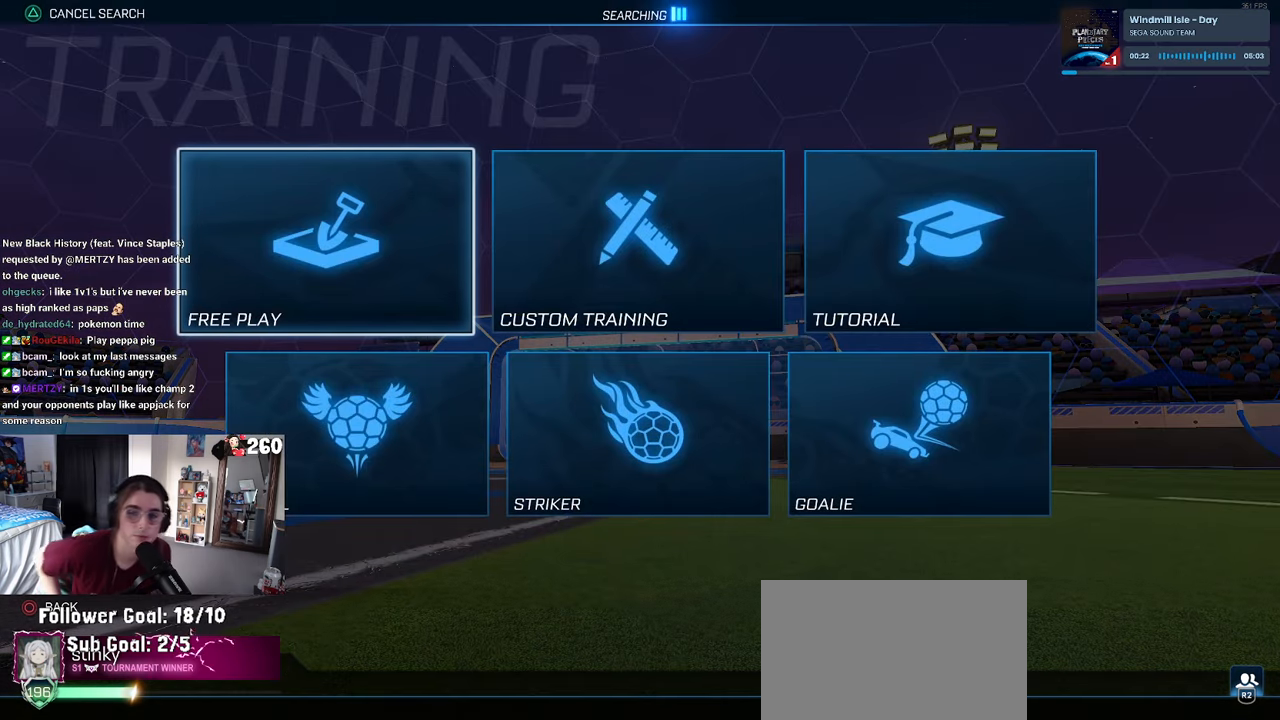
{"buttons": ["CROSS"], "left_stick": "center", "right_stick": "center", "events": [[17, "CROSS", "down"], [167, "CROSS", "up"], [250, "CROSS", "down"], [384, "CROSS", "up"], [467, "CROSS", "down"]]}
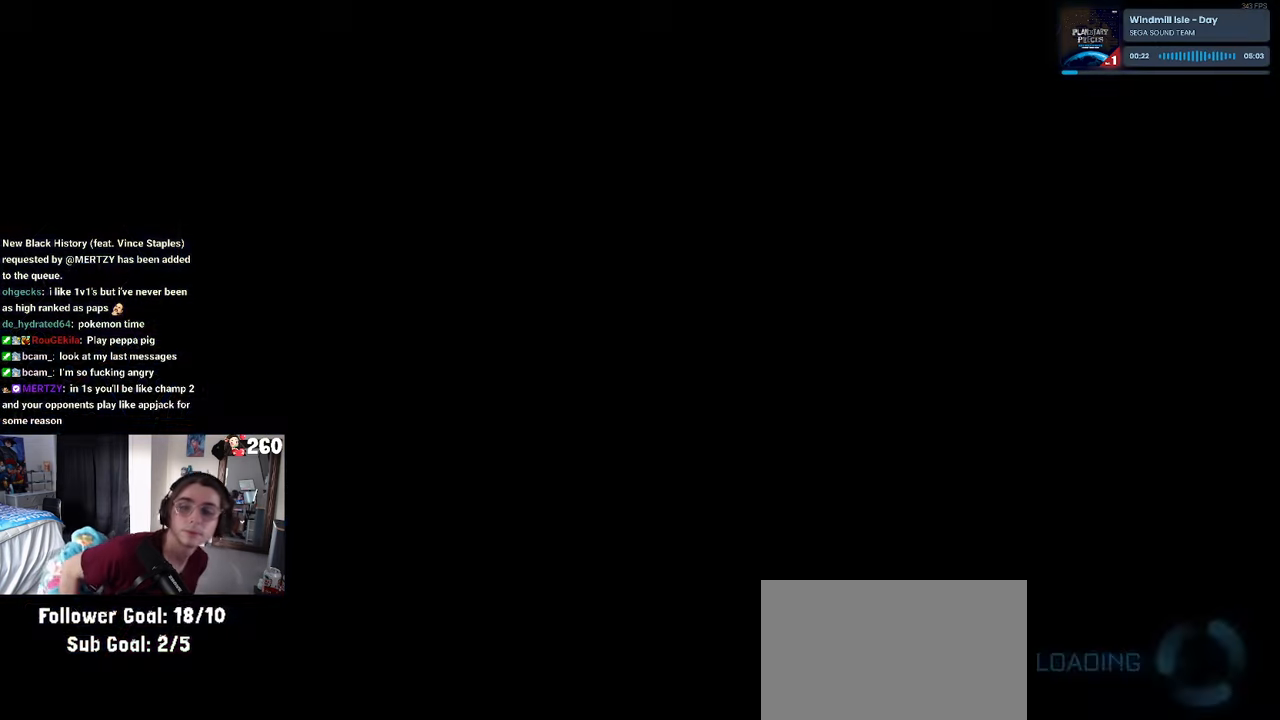
{"buttons": [], "left_stick": "center", "right_stick": "center", "events": [[84, "CROSS", "up"]]}